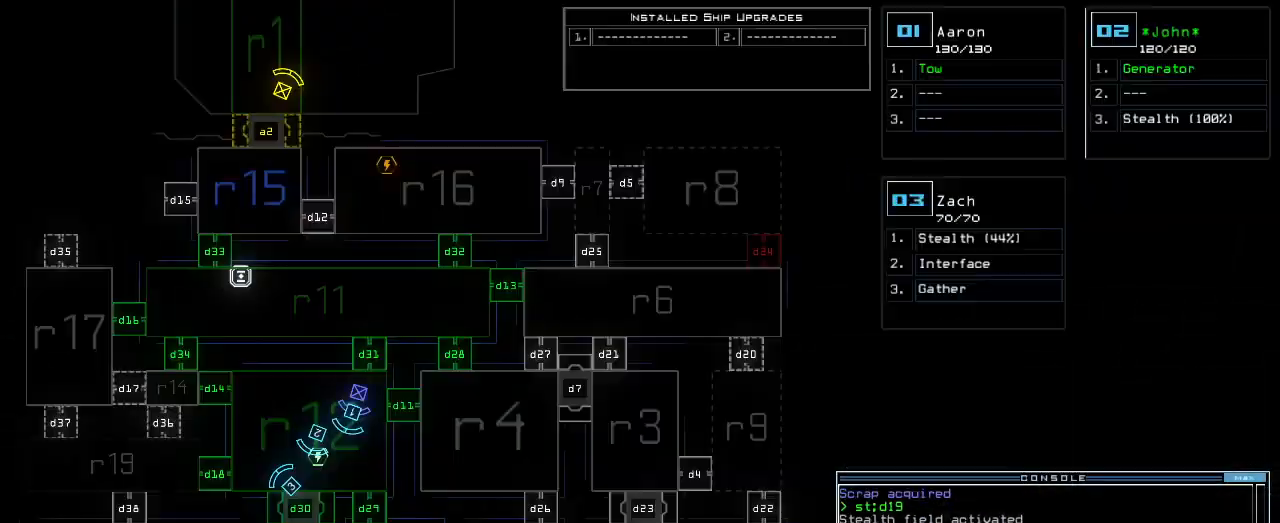
Gameplay with keyboard; each line is a JSON object with the keys held at the frame after it. "events" lists presses ("down") and releases ("up") of ".", "0", "1", "2", "3", "4", "5", "6", "7", "8", "9", "a", "b", "backspace", "c", "caps_lock", "comma", "ctrl_l", "ctrl_r", "d", "down", "e", "equals", "escape", "f", "f1", "g", "h", "i", "j", "k", "l", "left", "m", "minus", "n", "o", "p", "q", "quote", "r", "return", "right", "s", "semicolon", "shift_l", "shift_r", "space", "t", "tab", "tilde", "u", "up", "v", "w", "x", "y" and "z" between this image and that frame as [ms after this image, input, new state], when the widget could be followed in between. No other keys are recorded. Mouse input is not recorded.
{"keys": ["3", "up"], "events": [[460, "3", "down"], [460, "up", "down"]]}
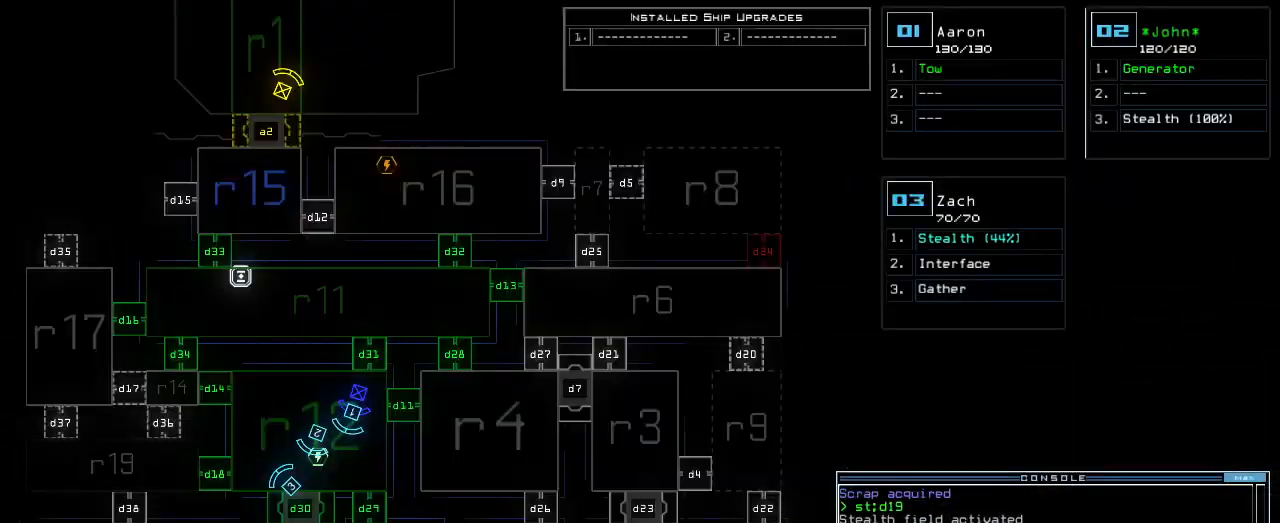
{"keys": ["up"]}
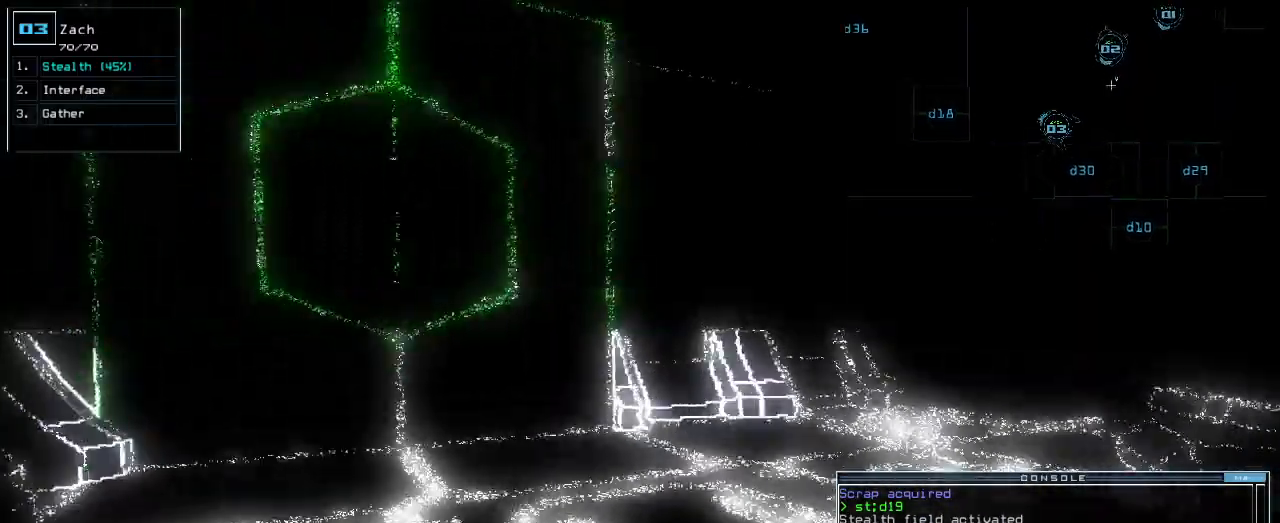
{"keys": ["up"], "events": [[60, "left", "down"], [200, "left", "up"], [260, "left", "down"], [360, "left", "up"]]}
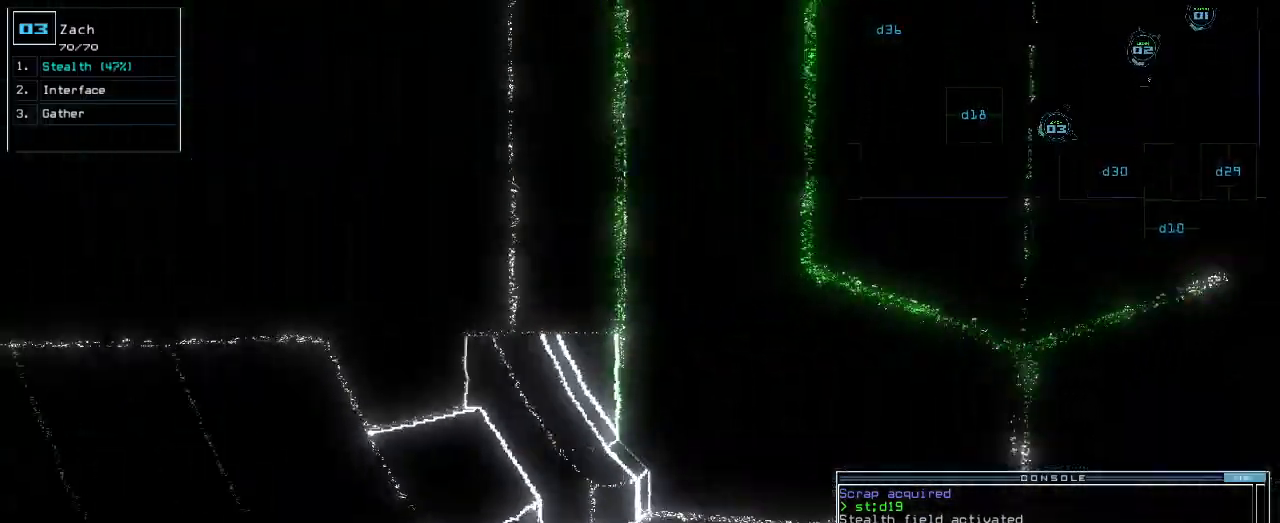
{"keys": ["right"], "events": [[220, "right", "down"], [420, "up", "up"]]}
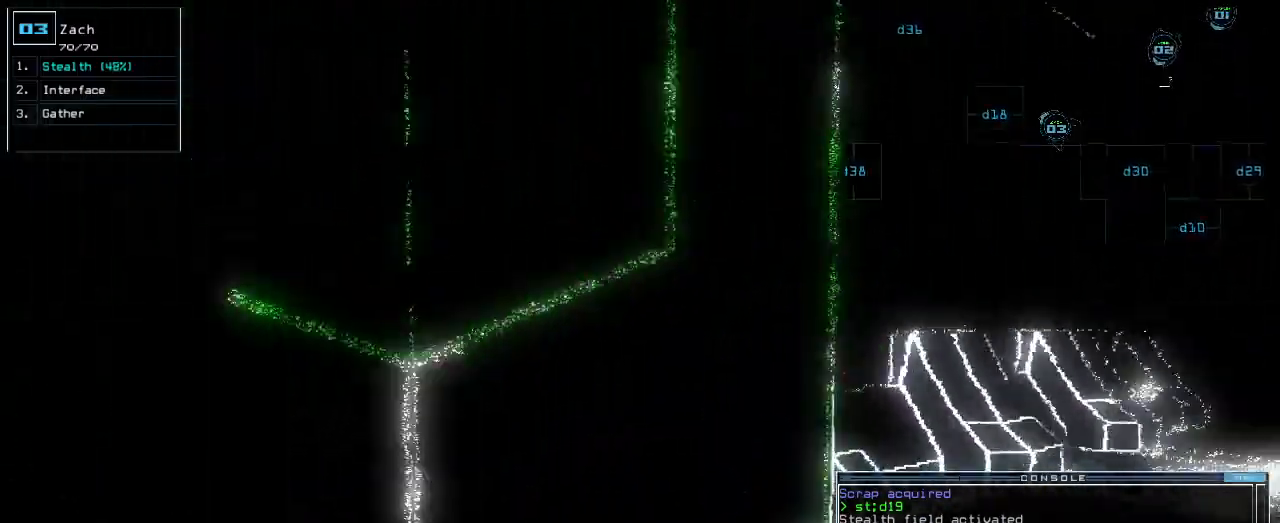
{"keys": [], "events": [[180, "down", "down"], [220, "right", "up"], [440, "down", "up"]]}
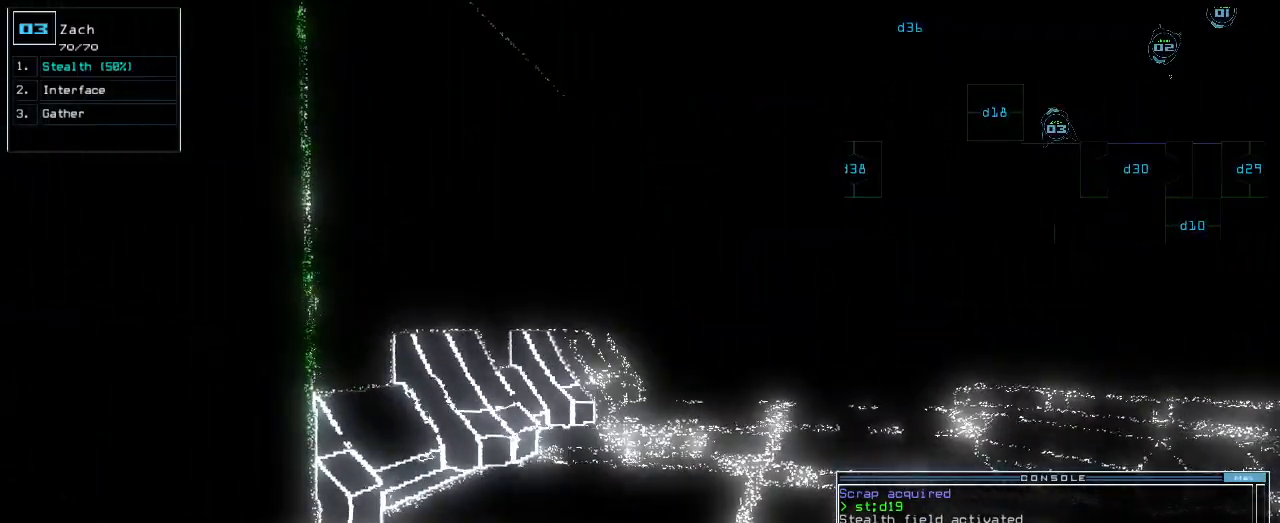
{"keys": [], "events": [[180, "space", "down"], [260, "space", "up"]]}
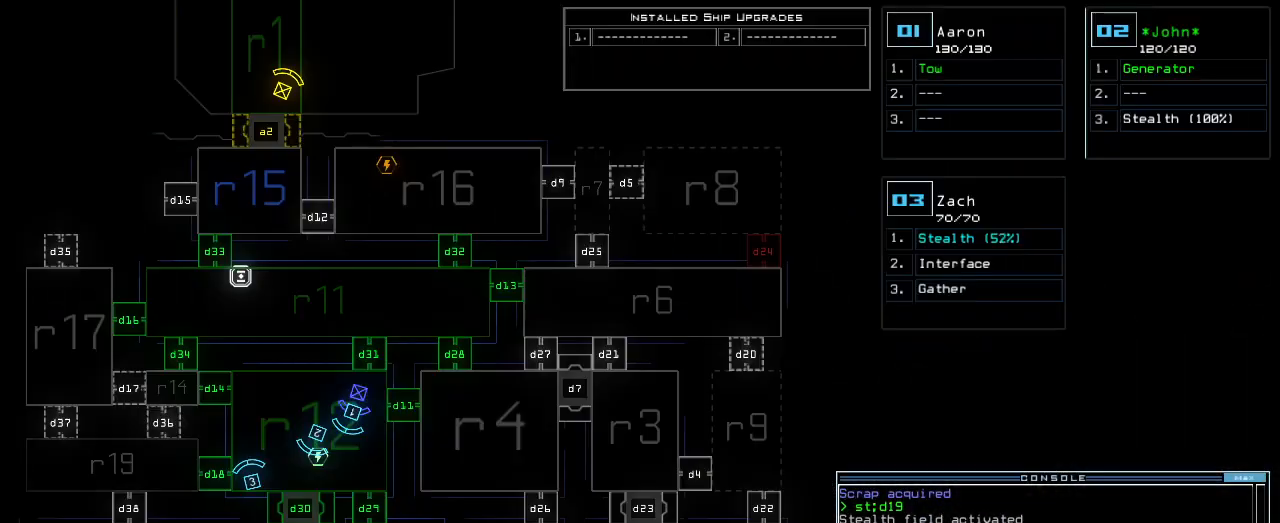
{"keys": ["1"], "events": [[40, "f", "down"], [100, "f", "up"], [100, "space", "down"], [180, "r", "down"], [240, "space", "up"], [300, "r", "up"], [440, "1", "down"]]}
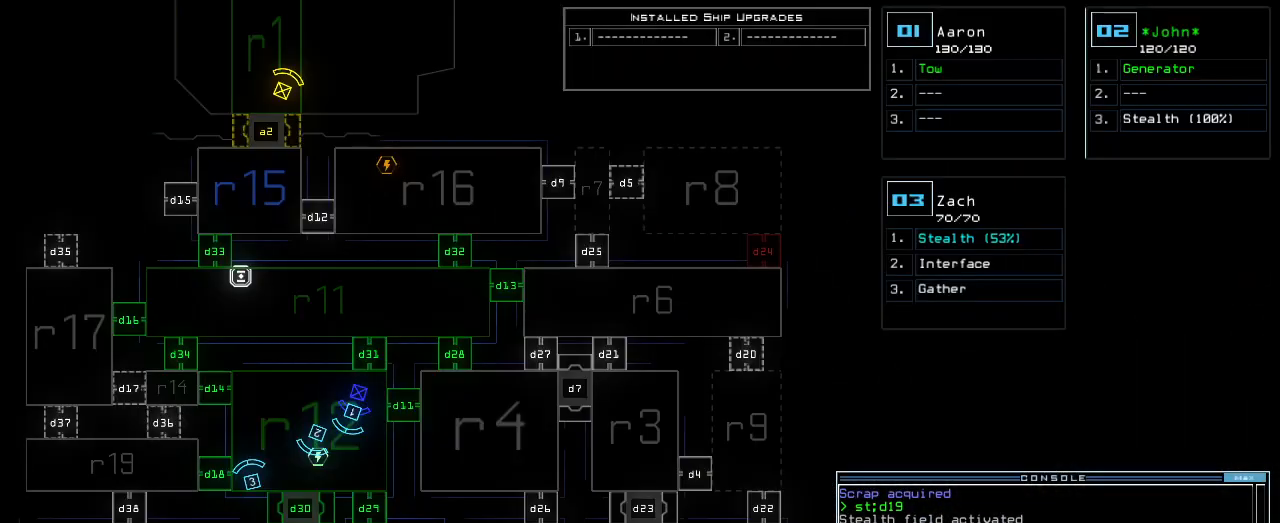
{"keys": [], "events": [[40, "1", "up"], [40, "8", "down"], [80, "8", "up"], [340, "backspace", "down"], [400, "backspace", "up"]]}
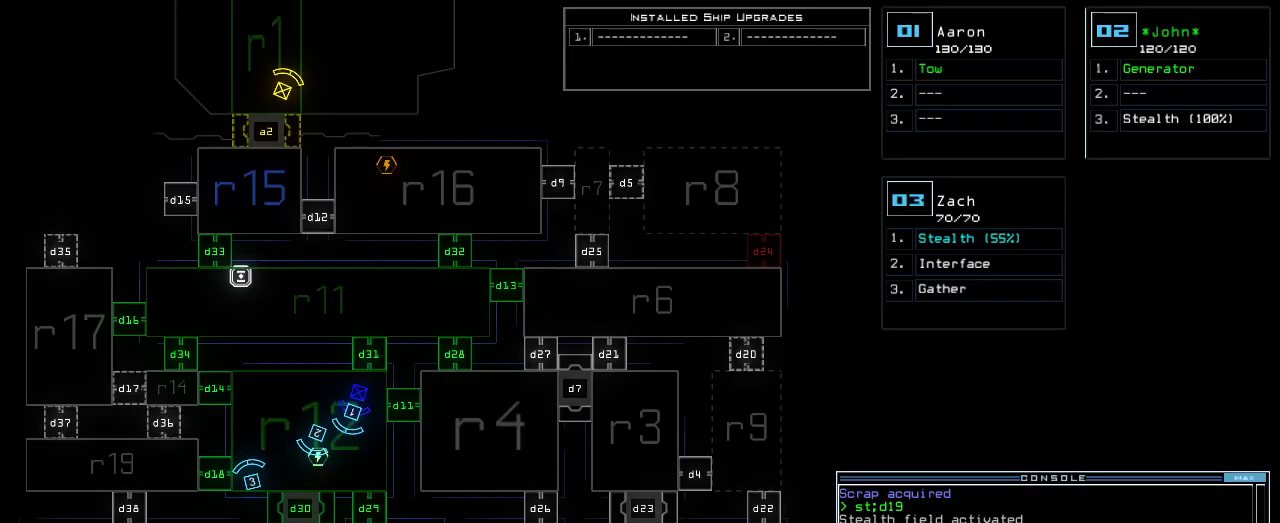
{"keys": ["return"], "events": [[480, "return", "down"]]}
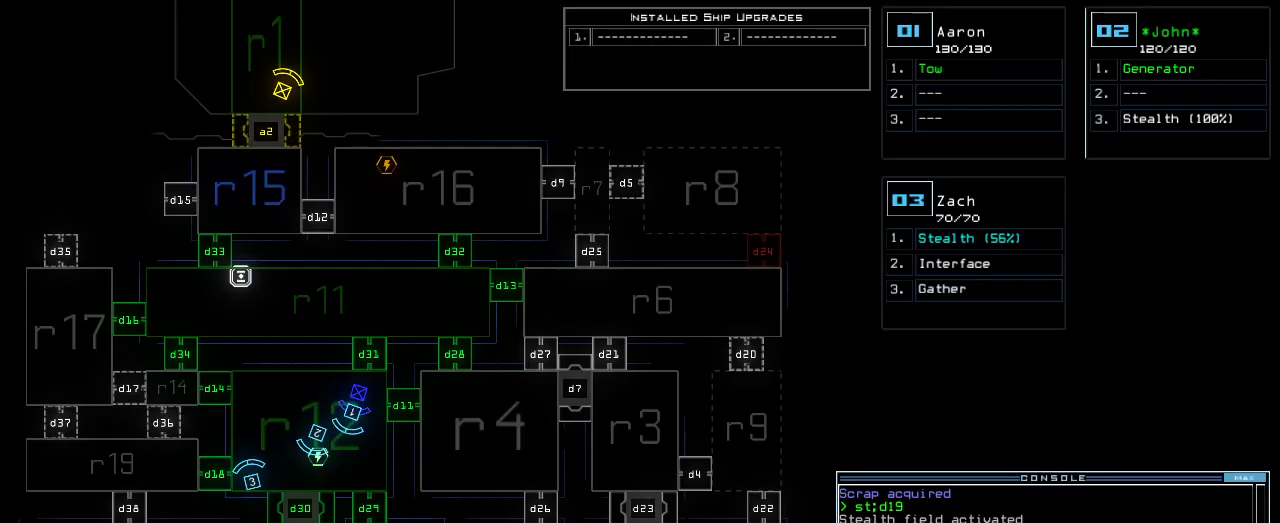
{"keys": [], "events": [[40, "return", "up"]]}
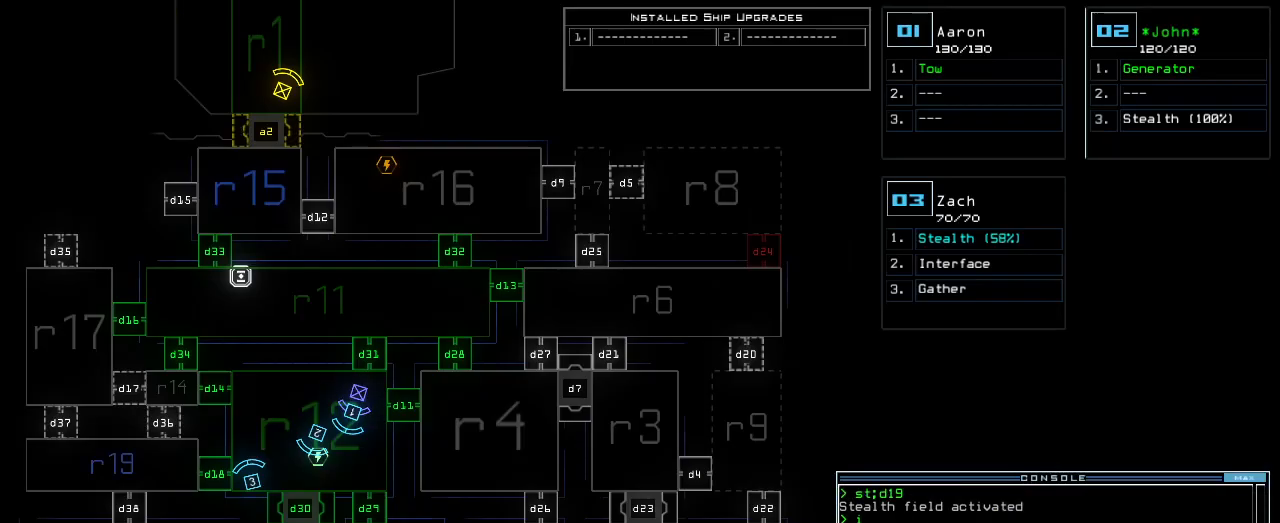
{"keys": ["right", "up"], "events": [[280, "up", "down"], [320, "3", "down"], [380, "3", "up"], [440, "right", "down"]]}
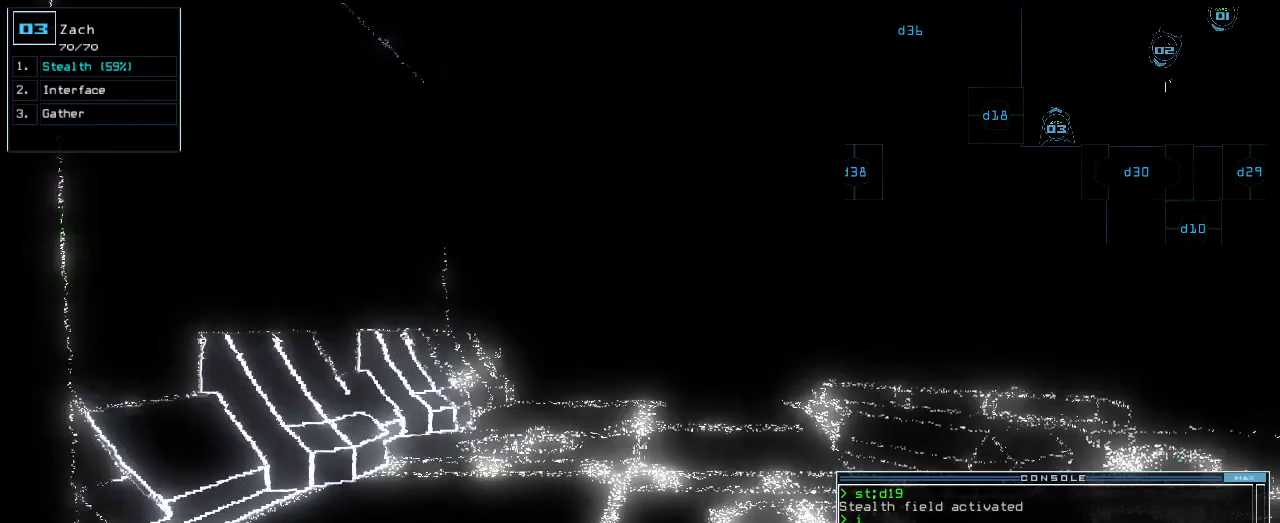
{"keys": ["up"], "events": [[20, "right", "up"]]}
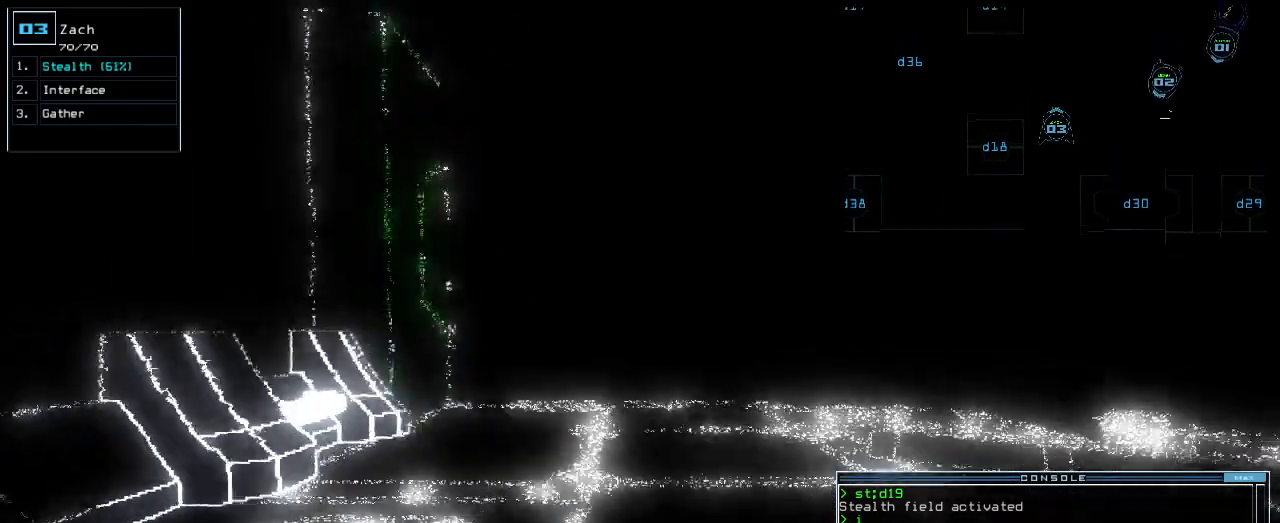
{"keys": ["up"], "events": []}
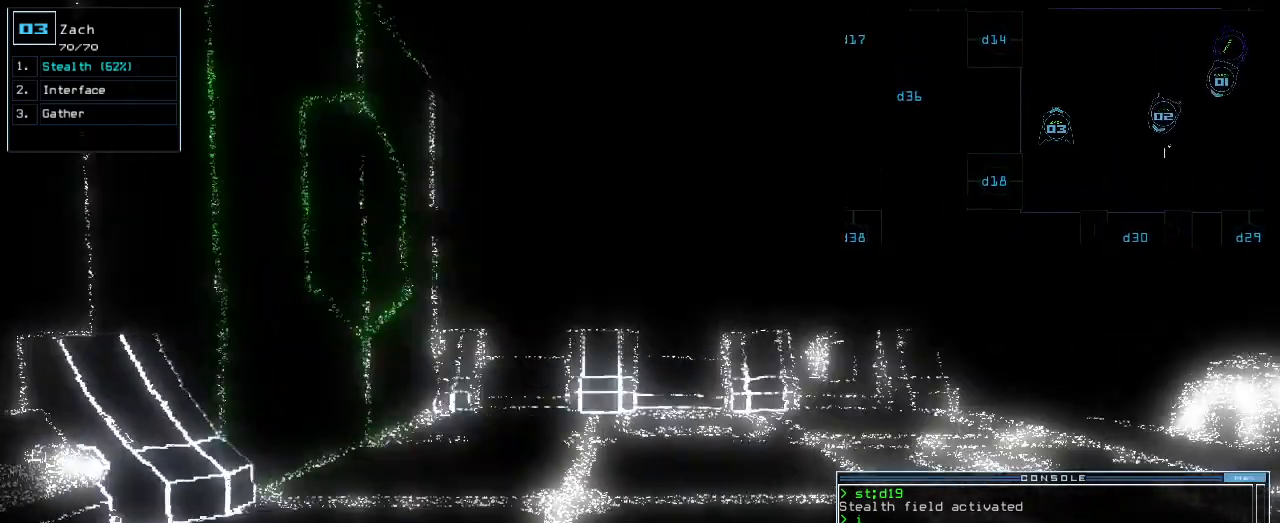
{"keys": ["up"], "events": []}
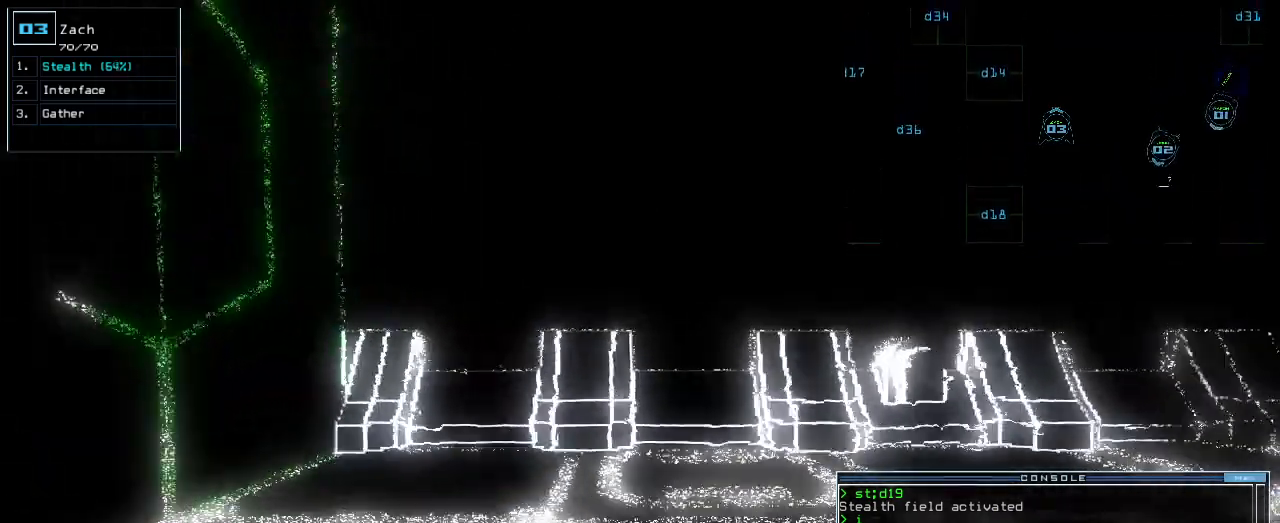
{"keys": ["up"], "events": []}
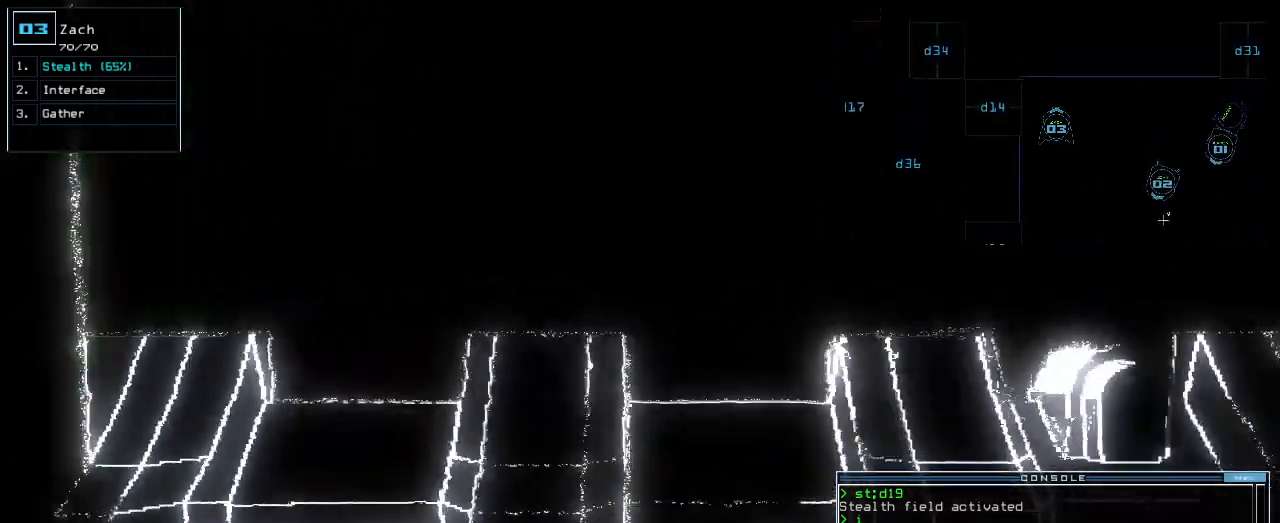
{"keys": ["up"], "events": []}
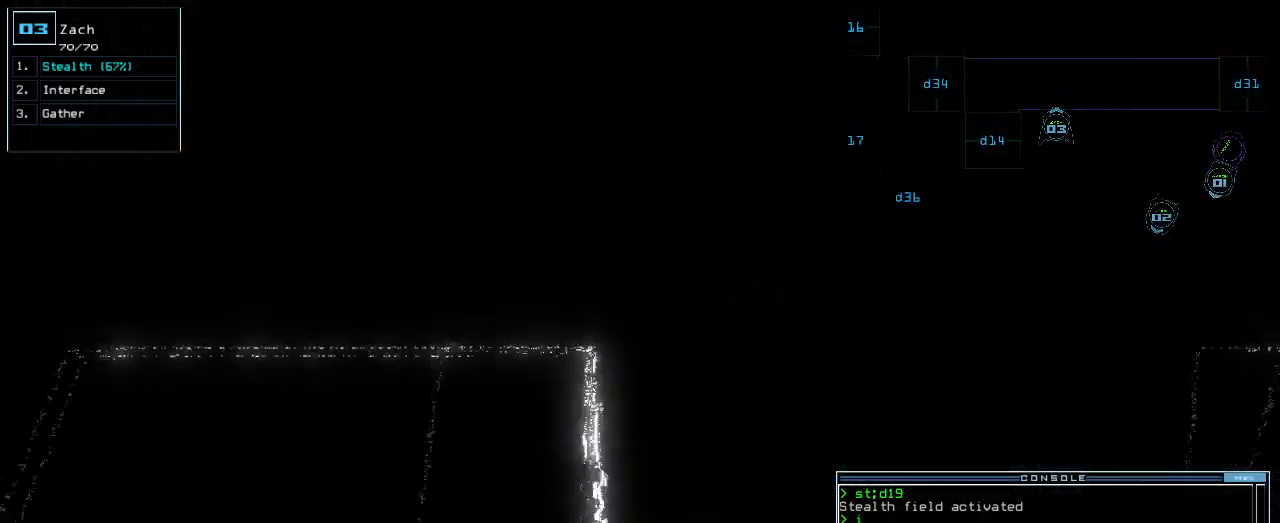
{"keys": [], "events": [[120, "space", "down"], [140, "up", "up"], [220, "space", "up"]]}
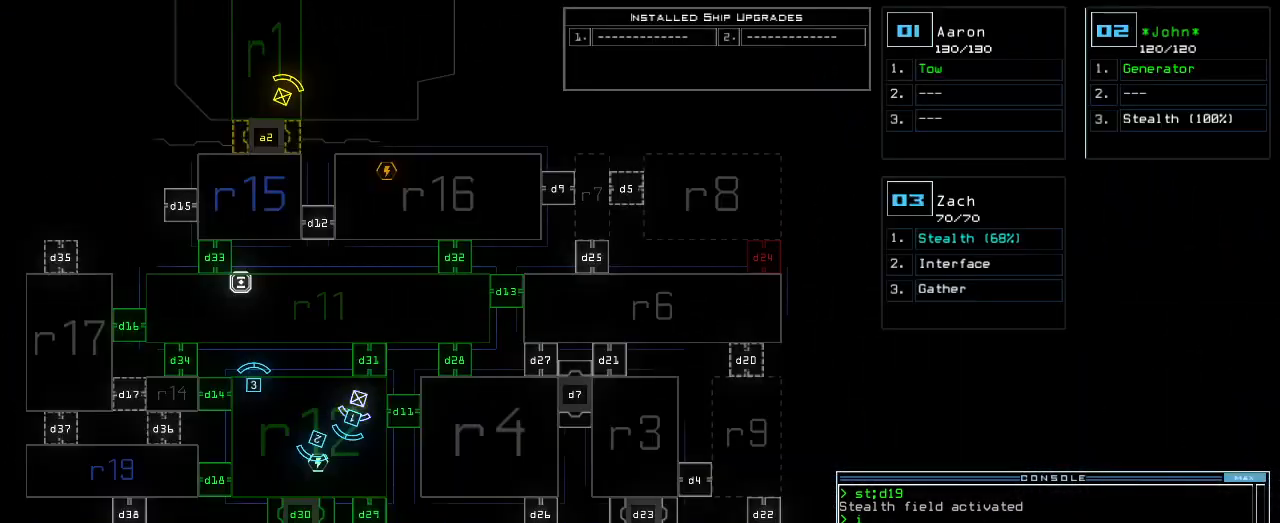
{"keys": [], "events": []}
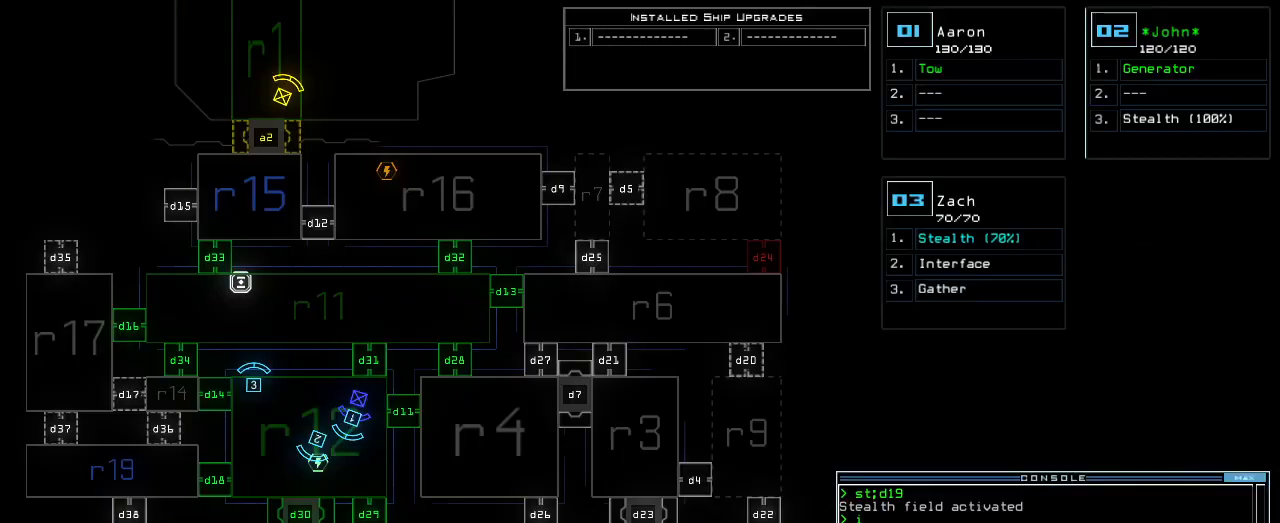
{"keys": [], "events": []}
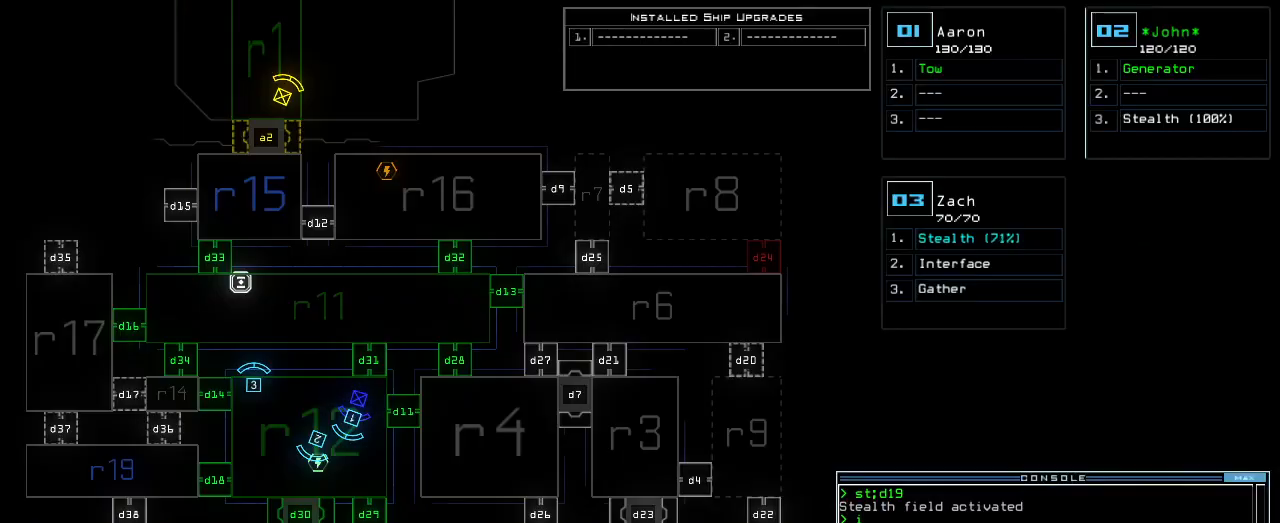
{"keys": [], "events": []}
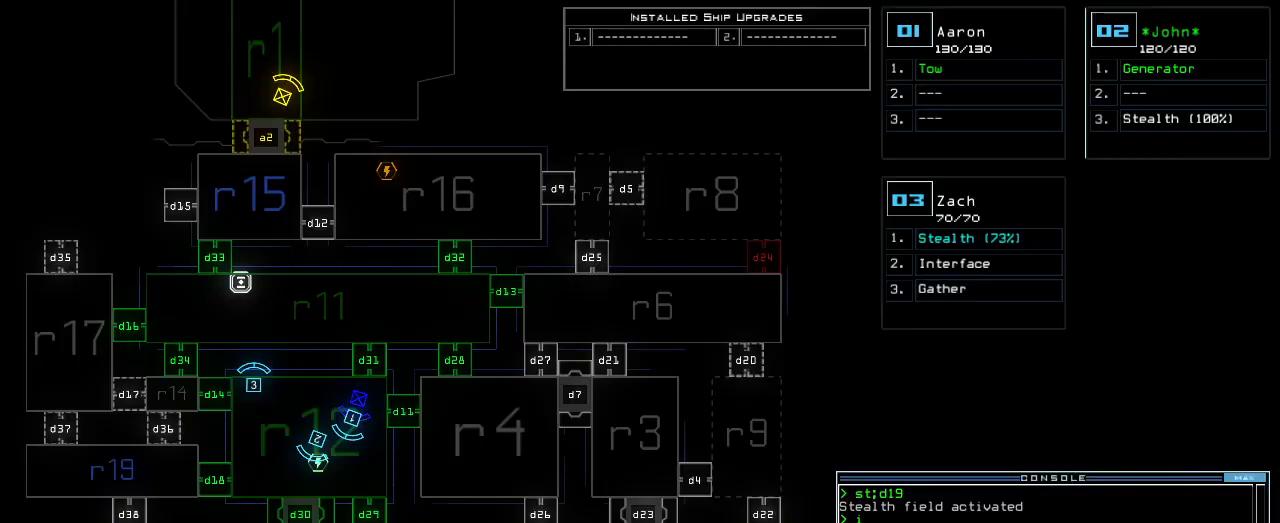
{"keys": [], "events": []}
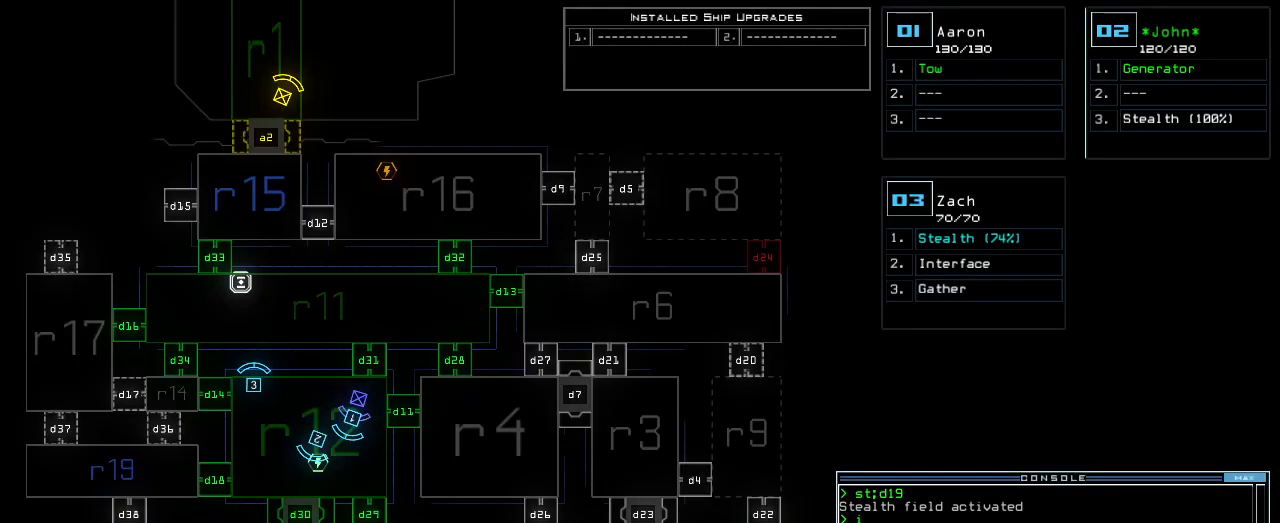
{"keys": ["right"], "events": [[80, "right", "down"], [200, "z", "down"], [220, "z", "up"], [420, "shift_l", "down"], [500, "shift_l", "up"]]}
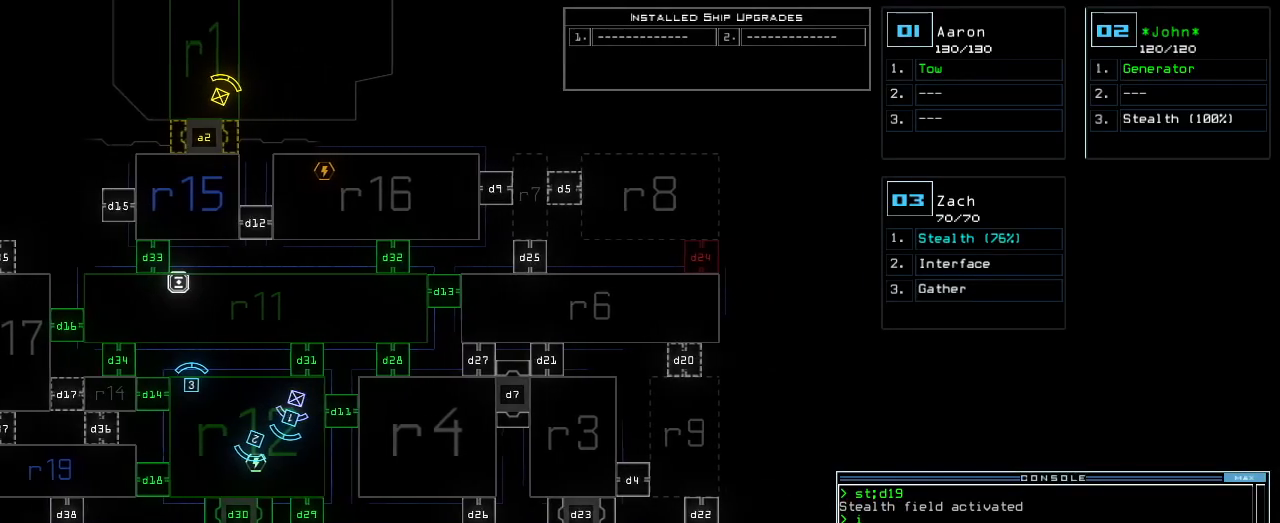
{"keys": ["up"], "events": [[20, "right", "up"], [120, "1", "down"], [120, "up", "down"], [240, "1", "up"], [260, "left", "down"], [360, "left", "up"]]}
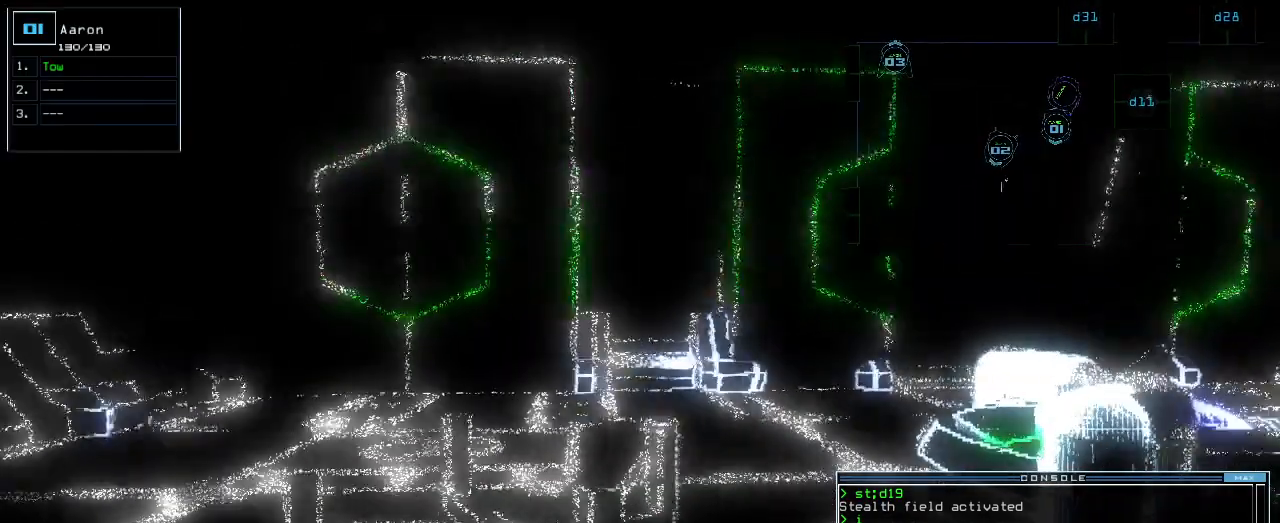
{"keys": [], "events": [[300, "up", "up"], [320, "space", "down"], [400, "space", "up"]]}
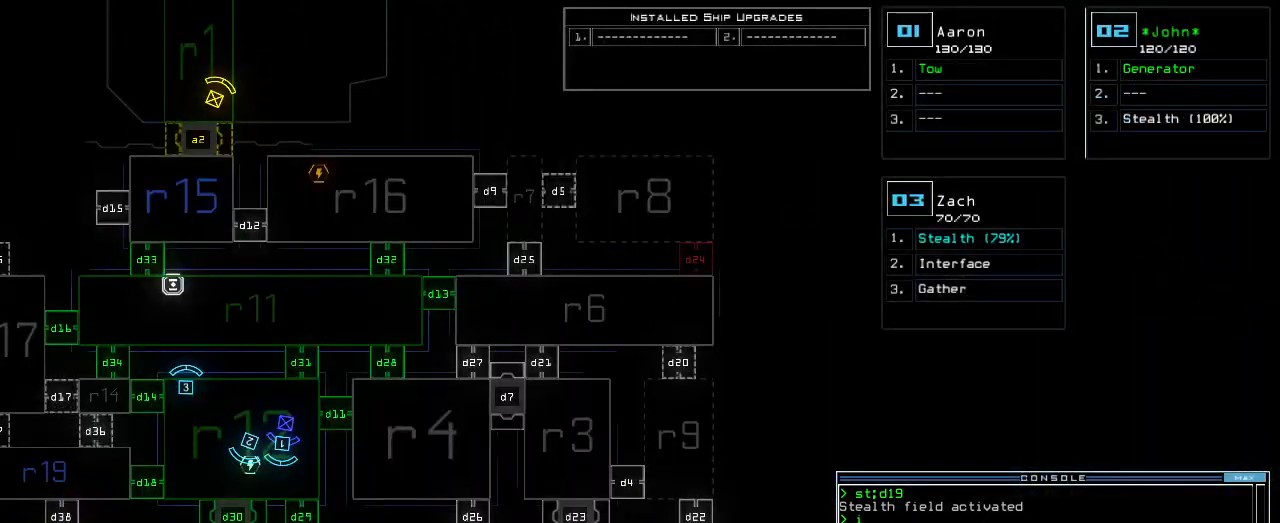
{"keys": [], "events": []}